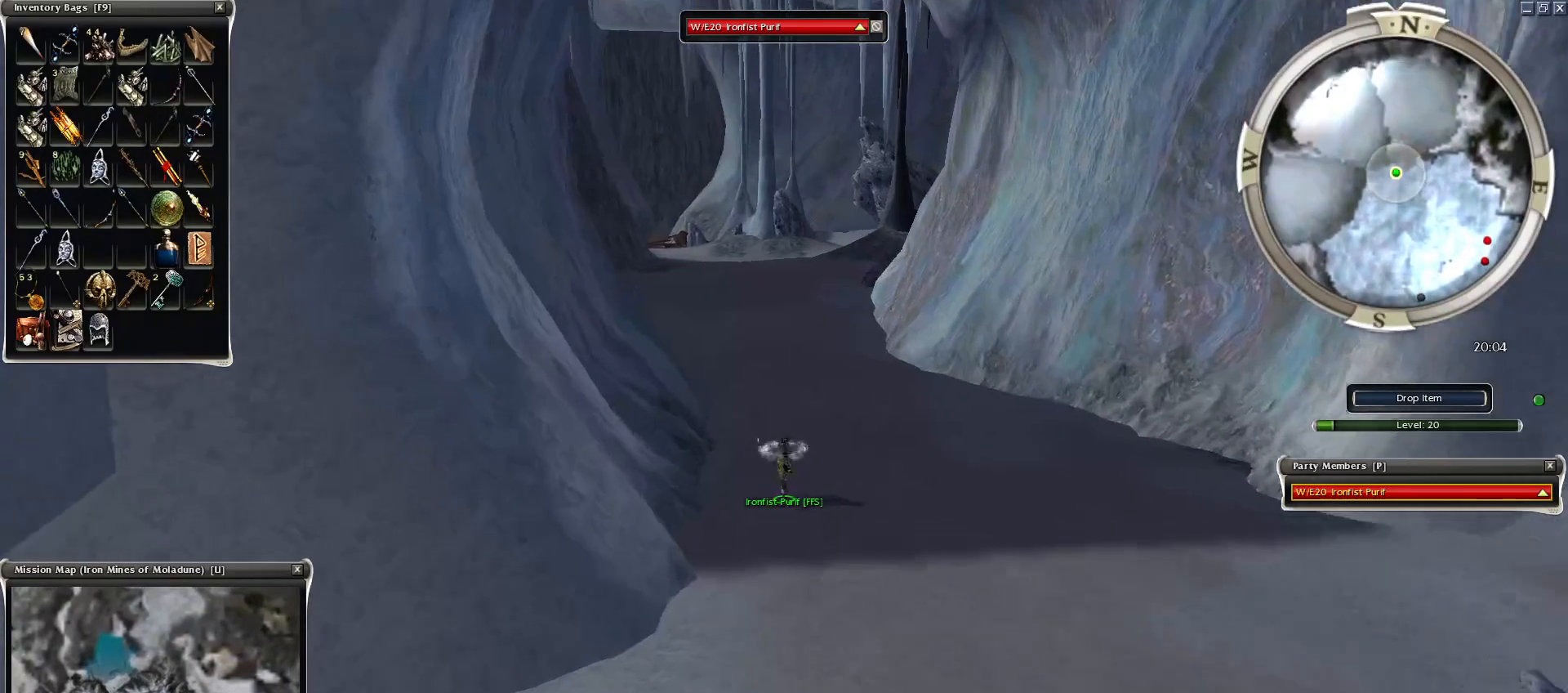
Gameplay with keyboard and mouse; each line is a JSON object with the keys and mouse buttons held at the frame after it. "events" lists presses ("down") and releases ("up") of "1", "2", "3", "4", "a", "alt", "c", "caps_lock", "ctrl", "d", "e", "f", "f1", "g", "q", "r", "s", "shift", "space", "t", "tab", "tilde", "v", "w", "x", "z", "mouse_left", "mouse_wheel", "mouse_right", "mouse_mb4" and "mouse_mb5" between this image and that frame as [ms after this image, input, new state], when the widget could be followed in between. "mouse_left", "mouse_wheel", "mouse_right", "mouse_mb4", "mouse_mb5" = the "left", "wheel", "right", "mb4", "mb5" buttons of the "mouse" list. No other keys are recorded. "wheel" means that the mouse wheel is clicked or scrolled. Mouse movement is not recorded.
{"keys": [], "mouse": [], "events": []}
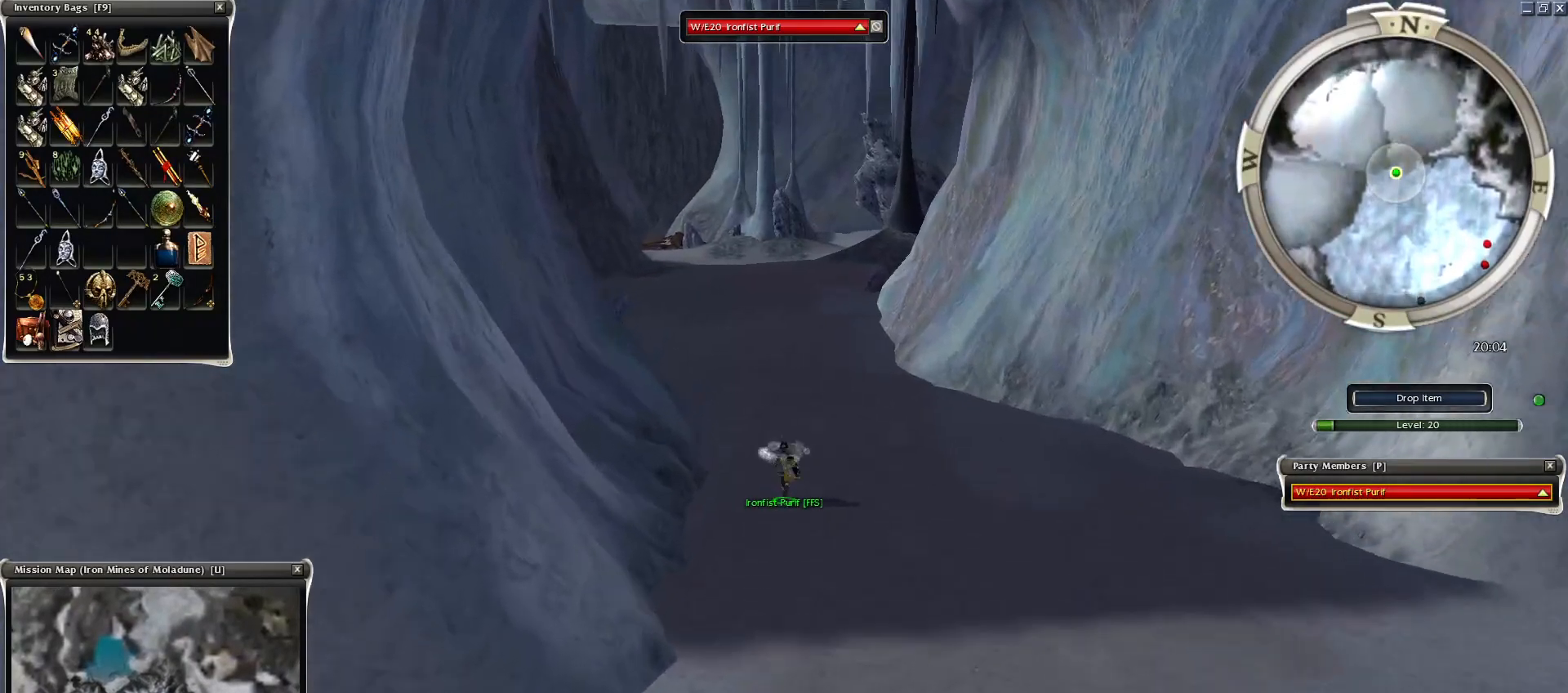
{"keys": [], "mouse": [], "events": [[250, "mouse_left", "down"], [300, "mouse_left", "up"], [350, "mouse_left", "down"], [450, "mouse_left", "up"]]}
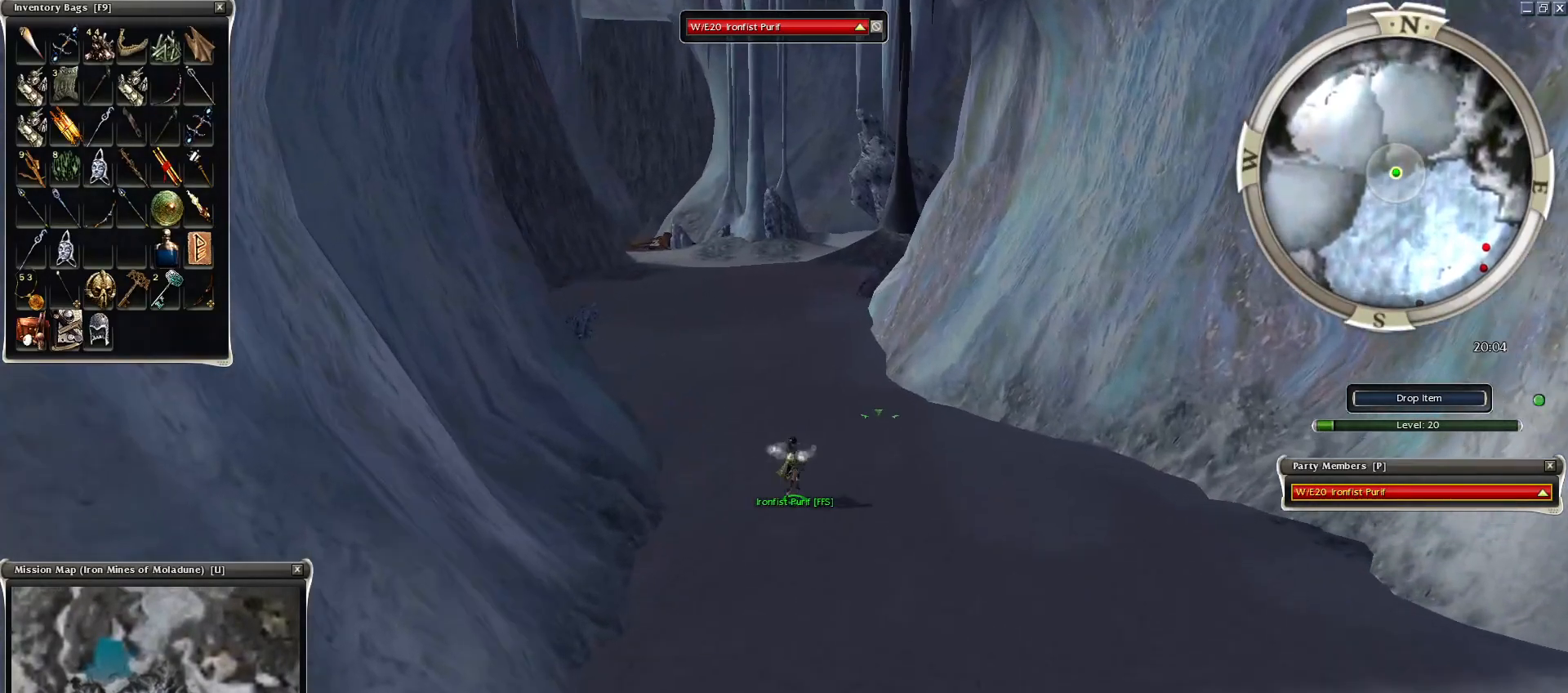
{"keys": [], "mouse": ["left"], "events": [[350, "mouse_left", "down"], [450, "mouse_left", "up"], [500, "mouse_left", "down"]]}
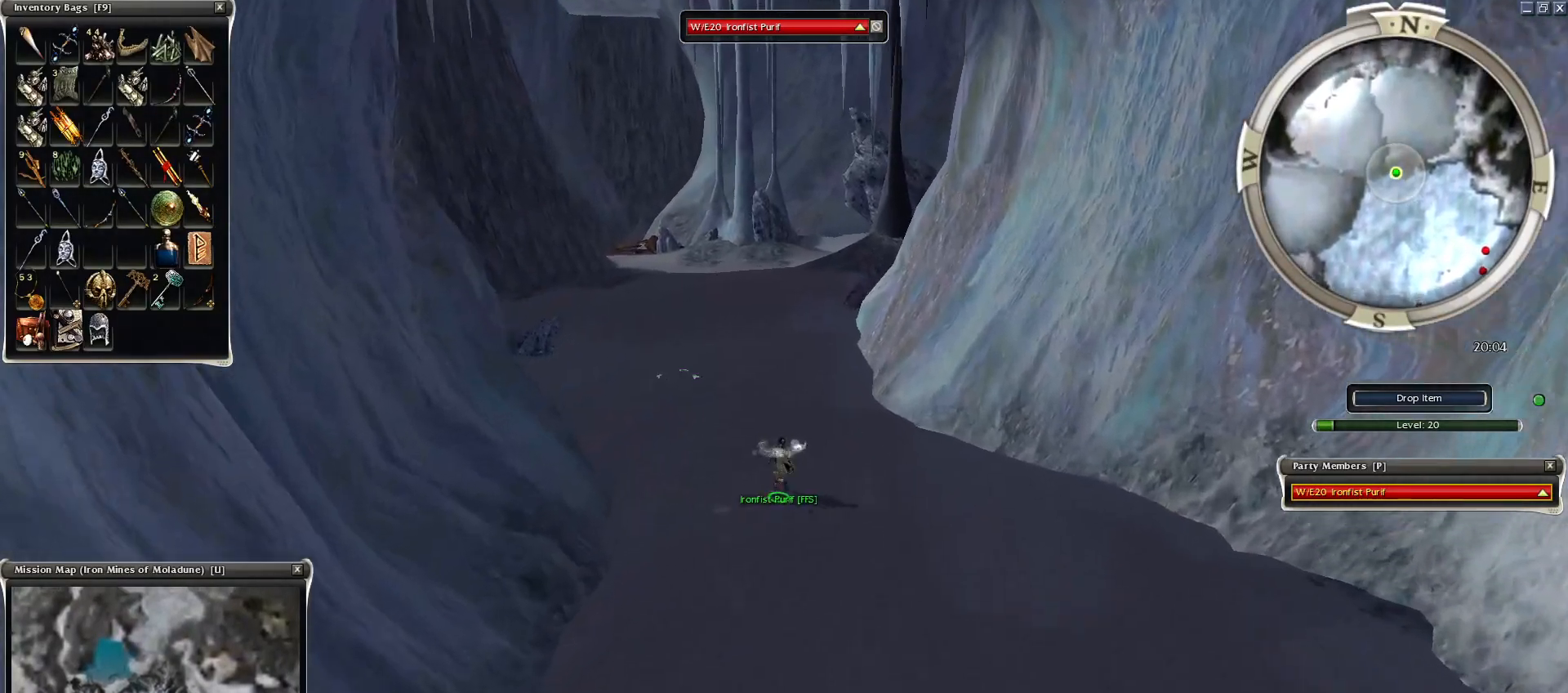
{"keys": [], "mouse": [], "events": [[100, "mouse_left", "up"]]}
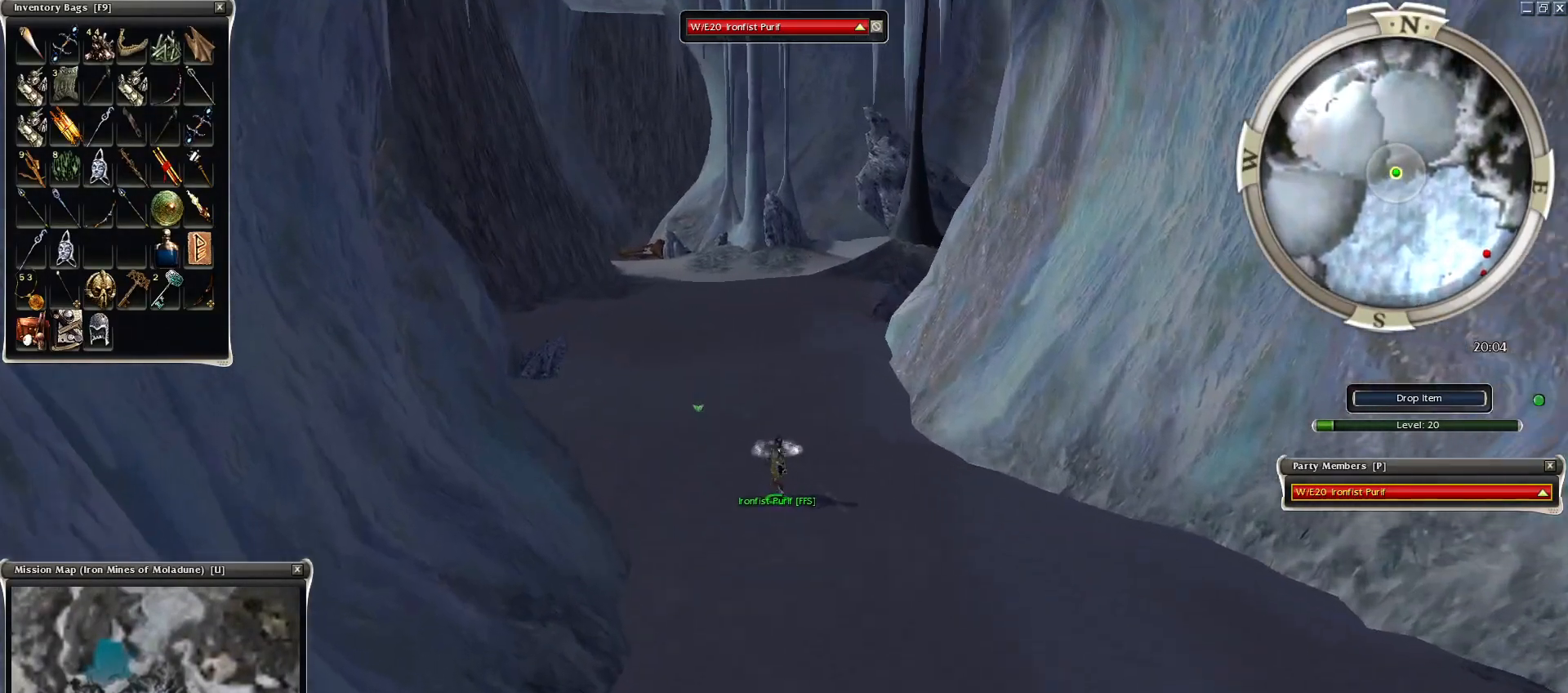
{"keys": [], "mouse": [], "events": []}
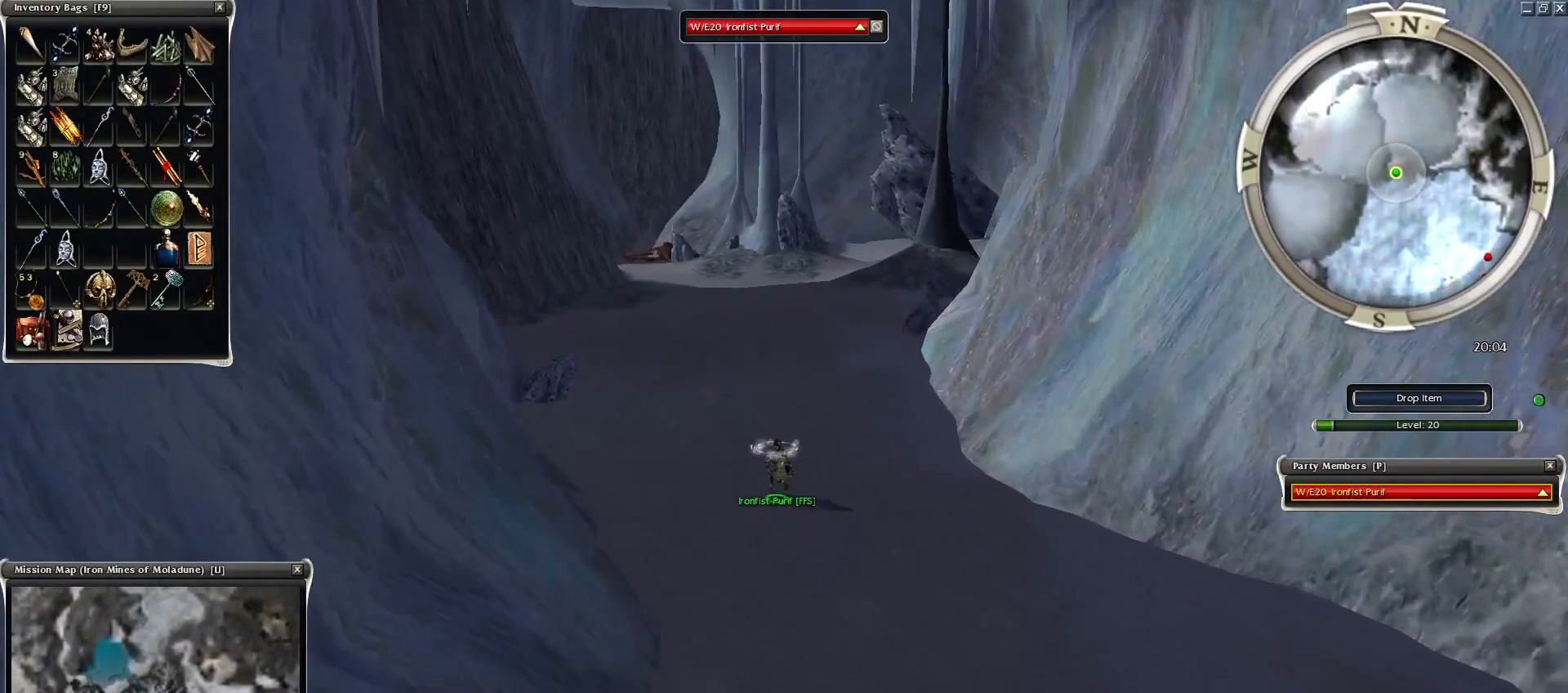
{"keys": [], "mouse": [], "events": [[300, "mouse_left", "down"], [400, "mouse_left", "up"]]}
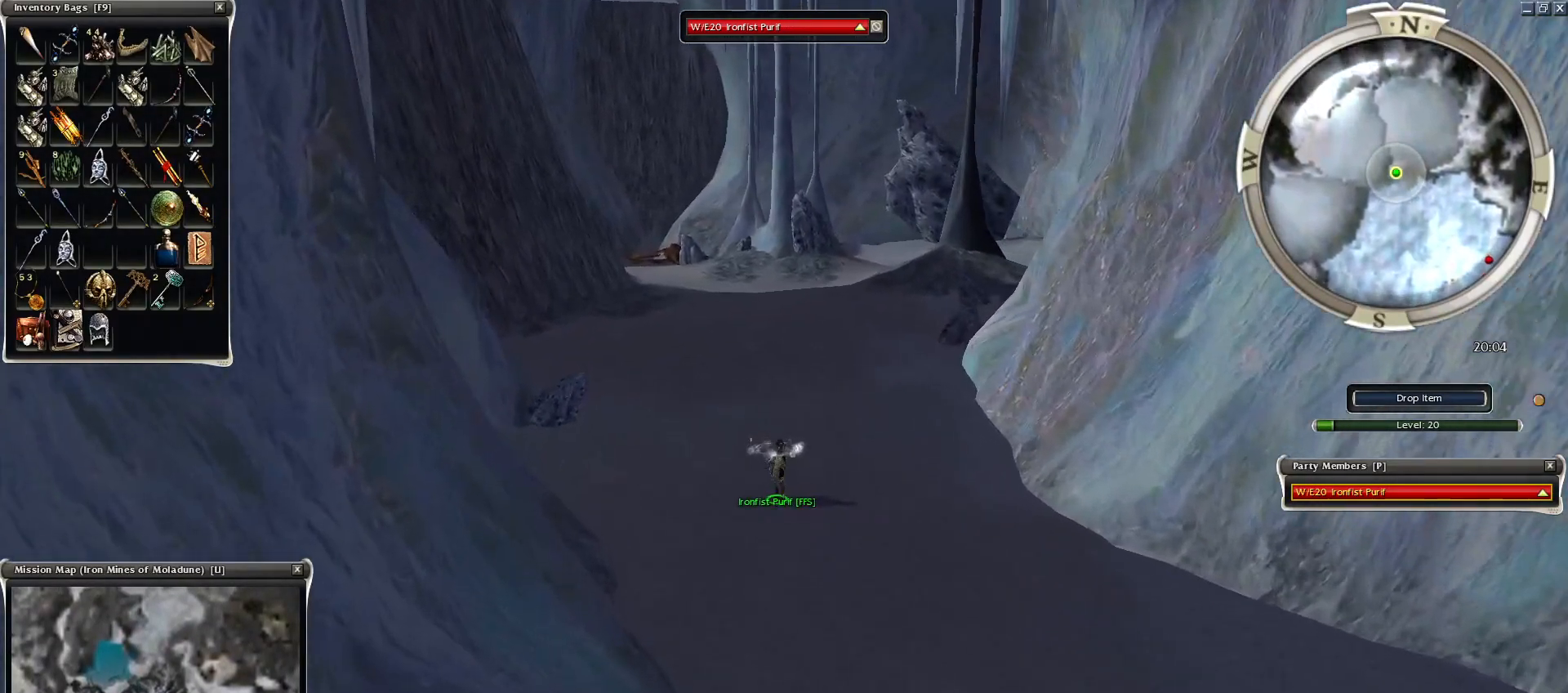
{"keys": [], "mouse": [], "events": []}
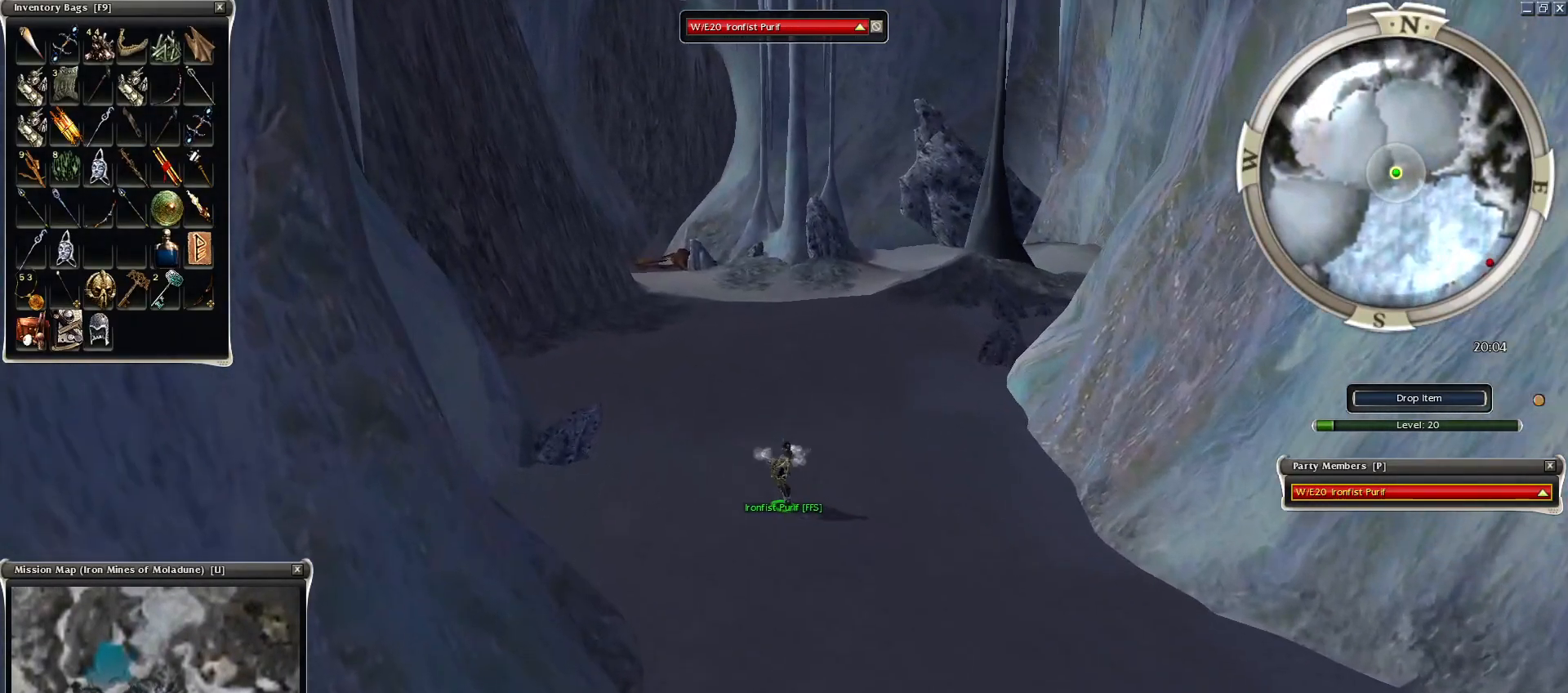
{"keys": ["ctrl"], "mouse": ["left"], "events": [[300, "mouse_left", "down"], [350, "mouse_left", "up"], [450, "ctrl", "down"], [450, "mouse_left", "down"]]}
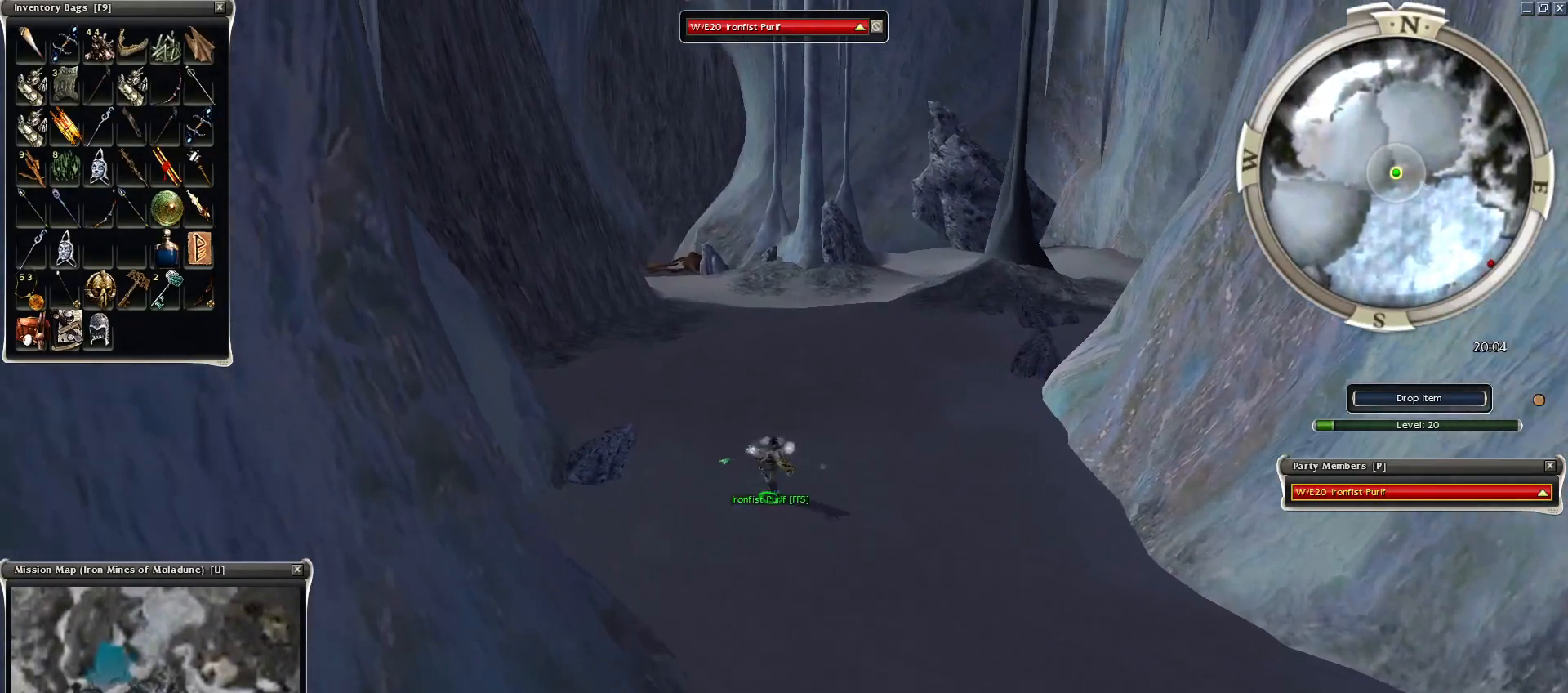
{"keys": ["ctrl"], "mouse": ["left"], "events": [[50, "mouse_left", "up"], [100, "mouse_left", "down"], [200, "mouse_left", "up"], [300, "mouse_left", "down"], [400, "mouse_left", "up"], [450, "mouse_left", "down"]]}
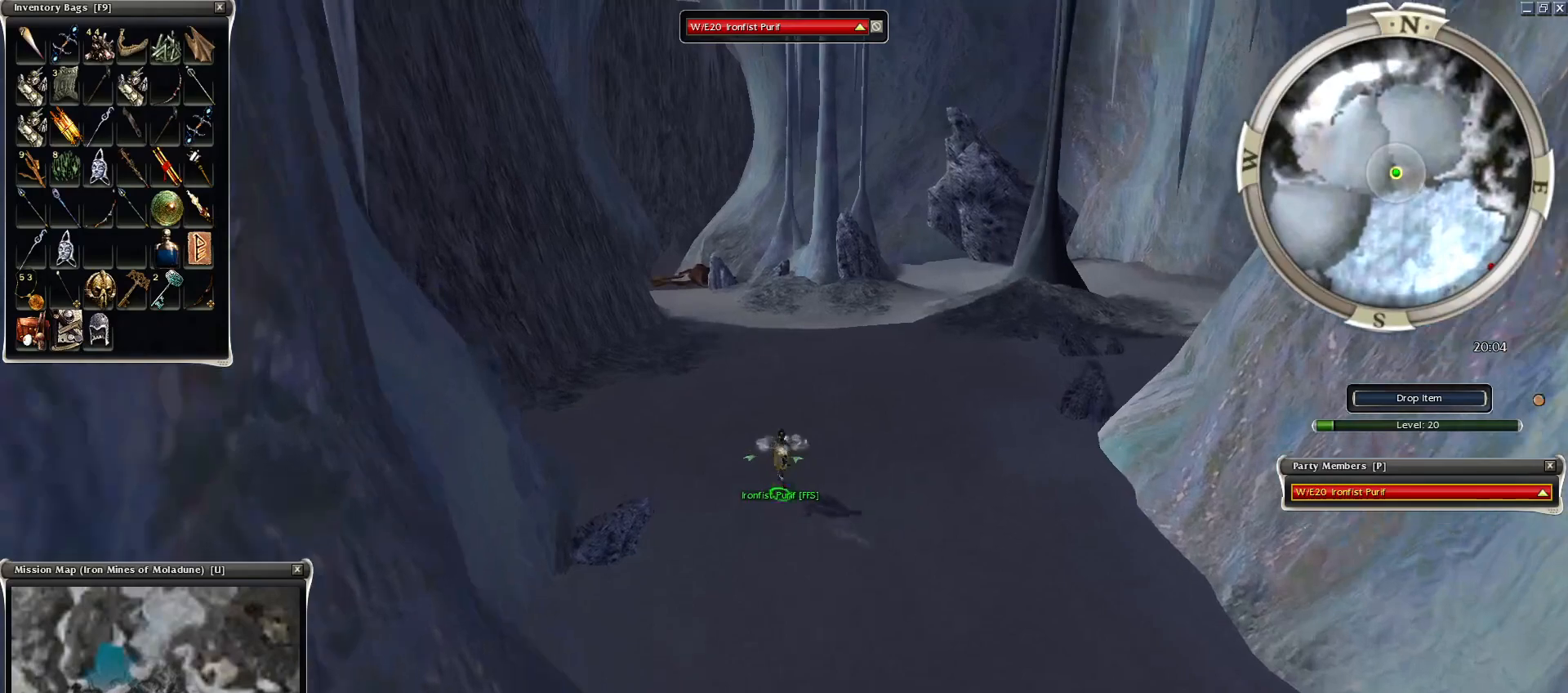
{"keys": ["ctrl"], "mouse": ["left"], "events": [[50, "mouse_left", "up"], [150, "mouse_left", "down"], [200, "mouse_left", "up"], [300, "mouse_left", "down"], [450, "mouse_left", "up"], [500, "mouse_left", "down"]]}
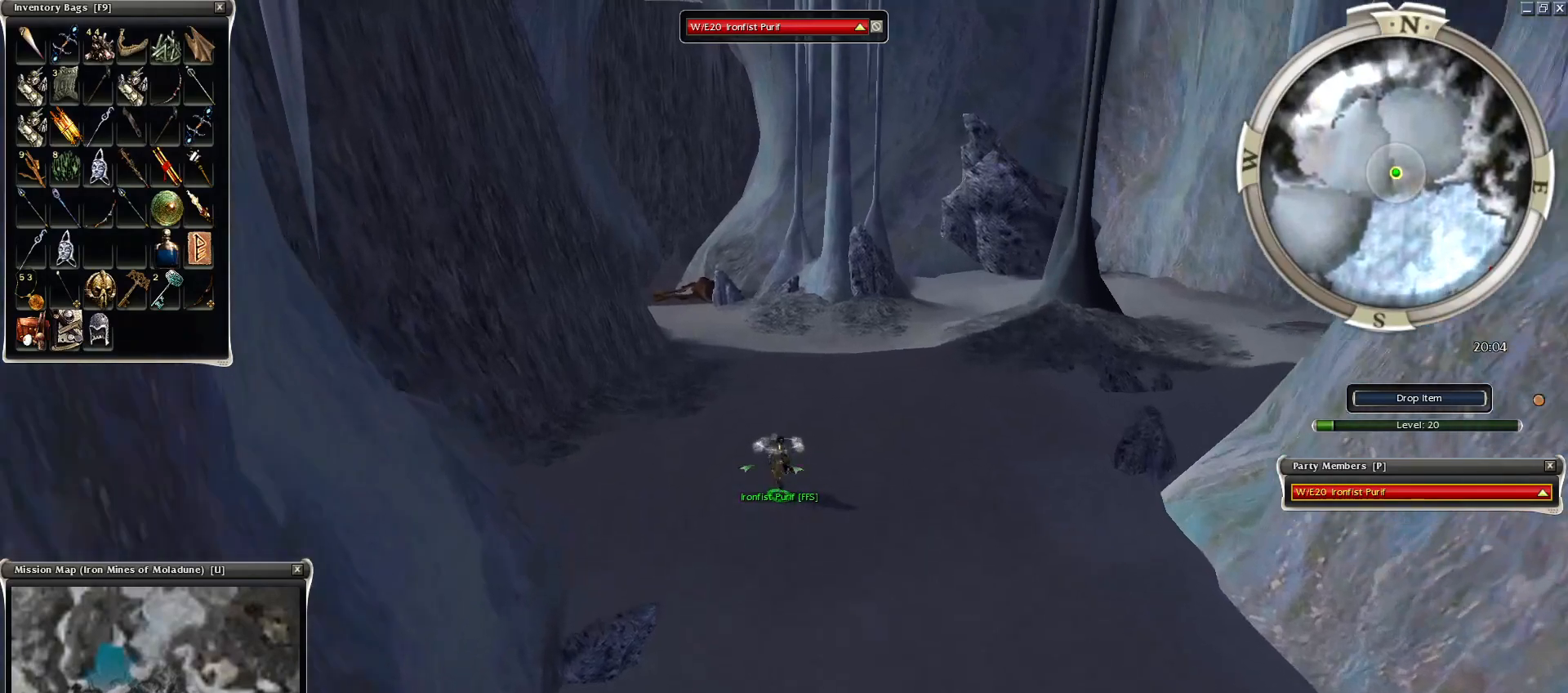
{"keys": [], "mouse": ["left"], "events": [[50, "mouse_left", "up"], [150, "ctrl", "up"], [150, "mouse_left", "down"], [200, "mouse_left", "up"], [300, "mouse_left", "down"], [400, "mouse_left", "up"], [500, "mouse_left", "down"]]}
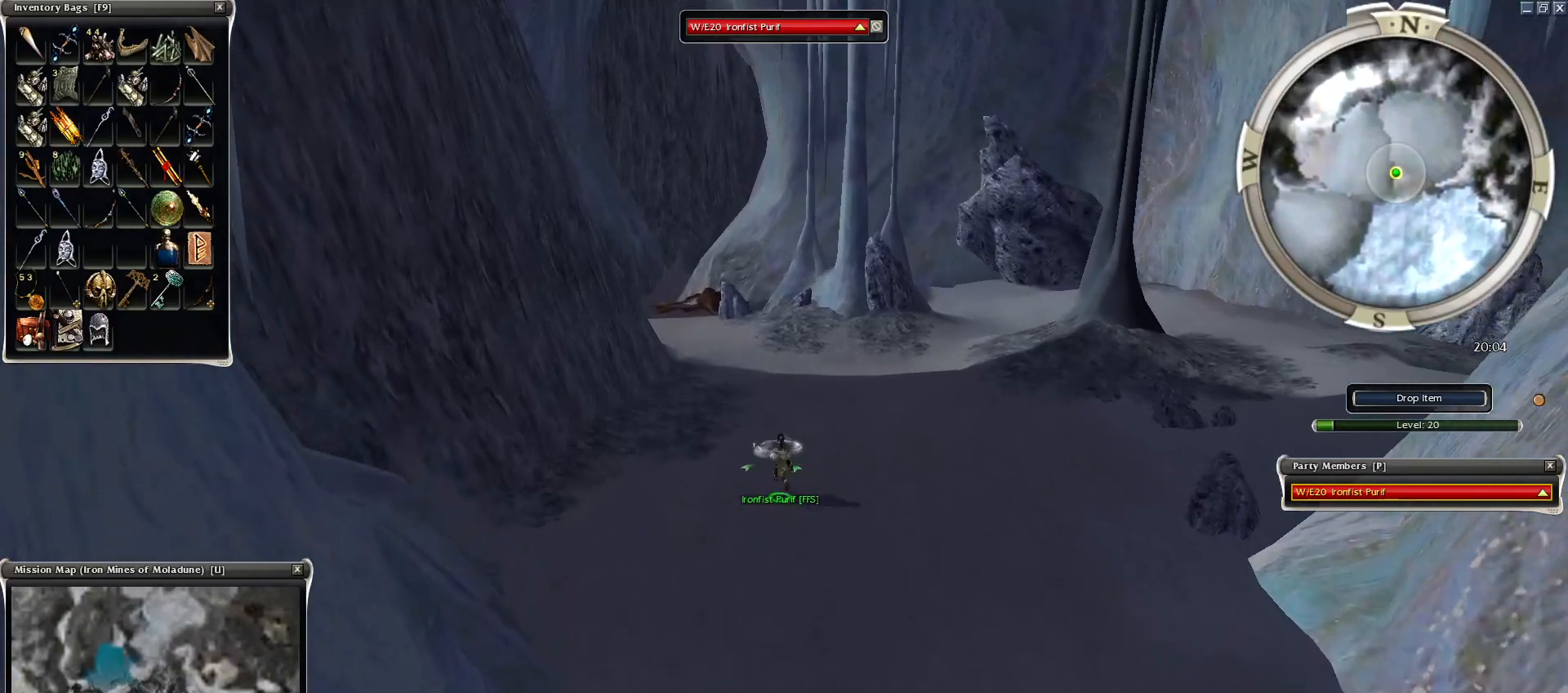
{"keys": ["z"], "mouse": [], "events": [[100, "mouse_left", "up"], [150, "mouse_left", "down"], [300, "mouse_left", "up"], [400, "z", "down"]]}
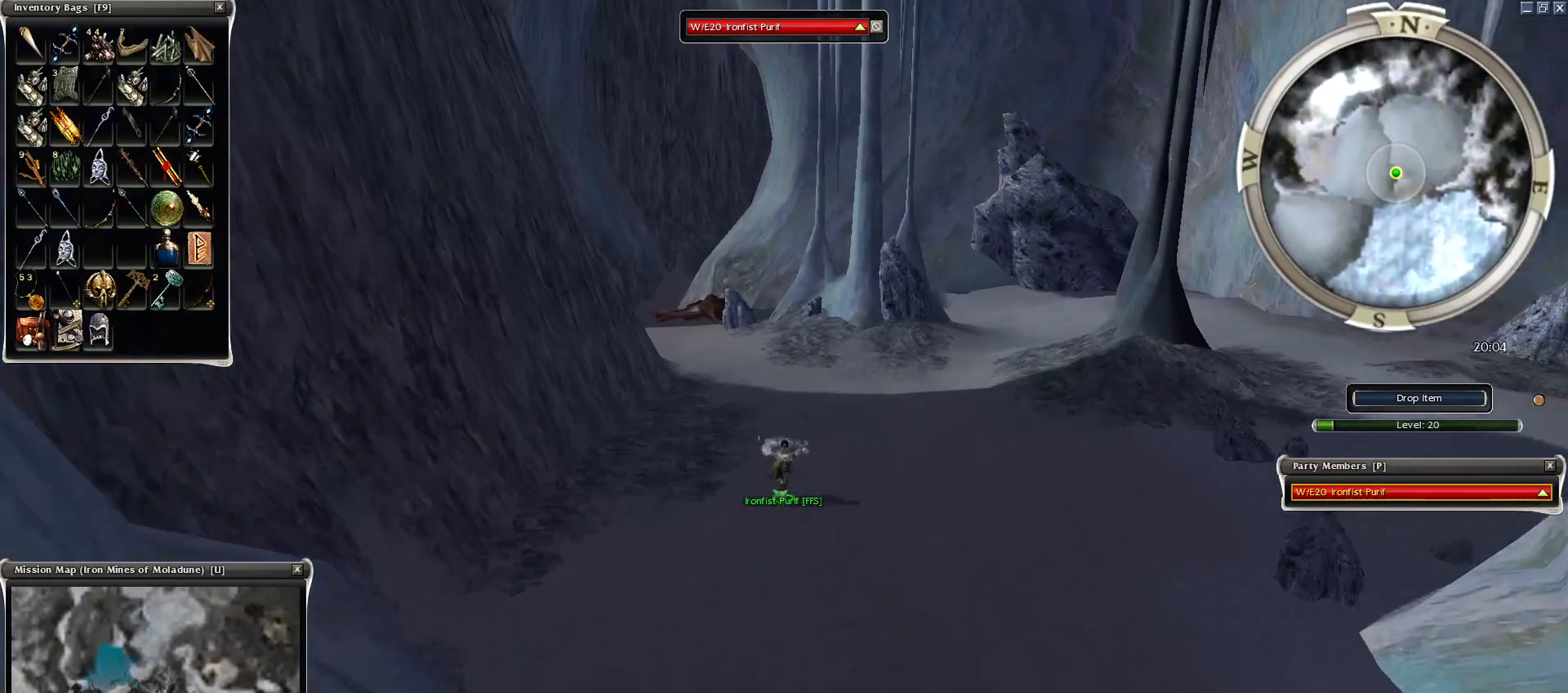
{"keys": [], "mouse": [], "events": [[50, "r", "down"], [100, "z", "up"], [200, "r", "up"], [250, "mouse_left", "down"], [300, "mouse_left", "up"], [450, "mouse_left", "down"], [500, "mouse_left", "up"]]}
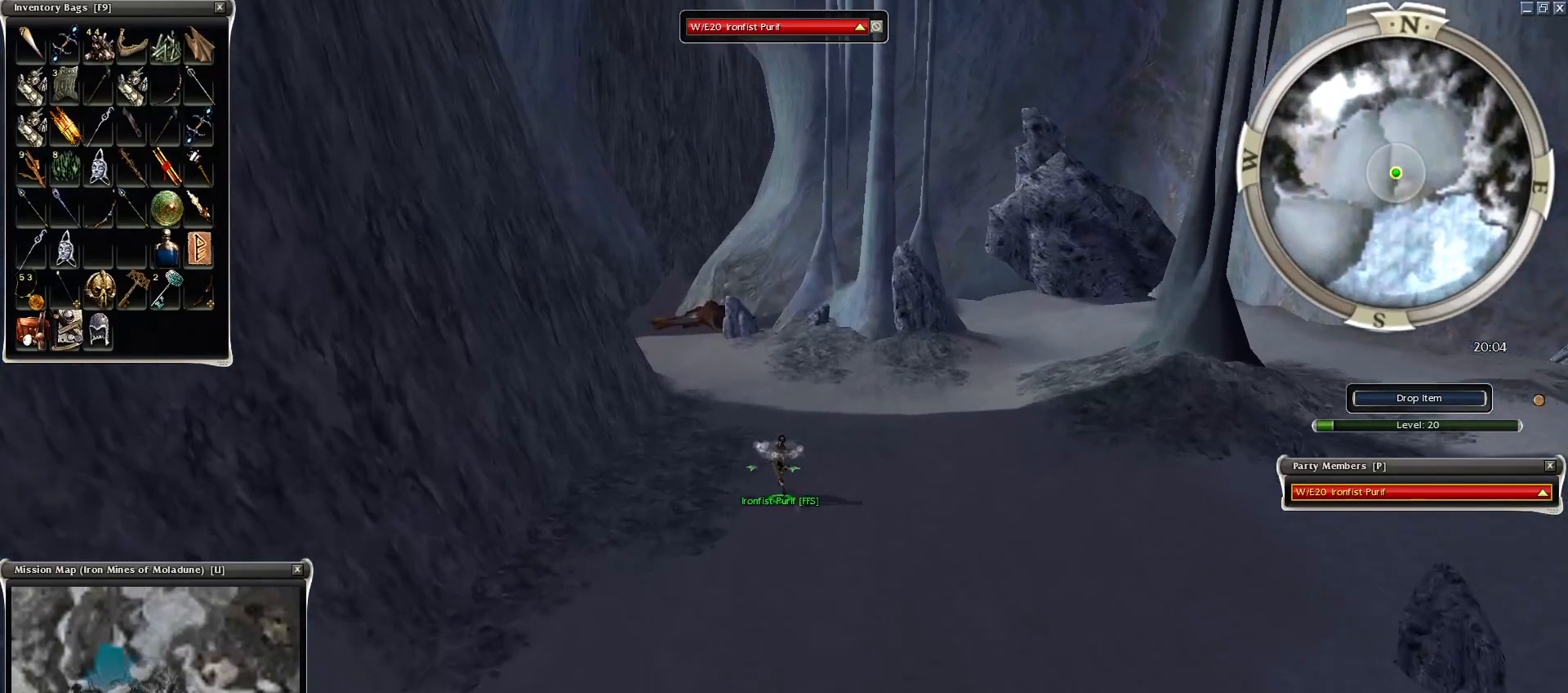
{"keys": ["z"], "mouse": [], "events": [[100, "mouse_left", "down"], [150, "mouse_left", "up"], [350, "z", "down"], [400, "d", "down"], [500, "d", "up"]]}
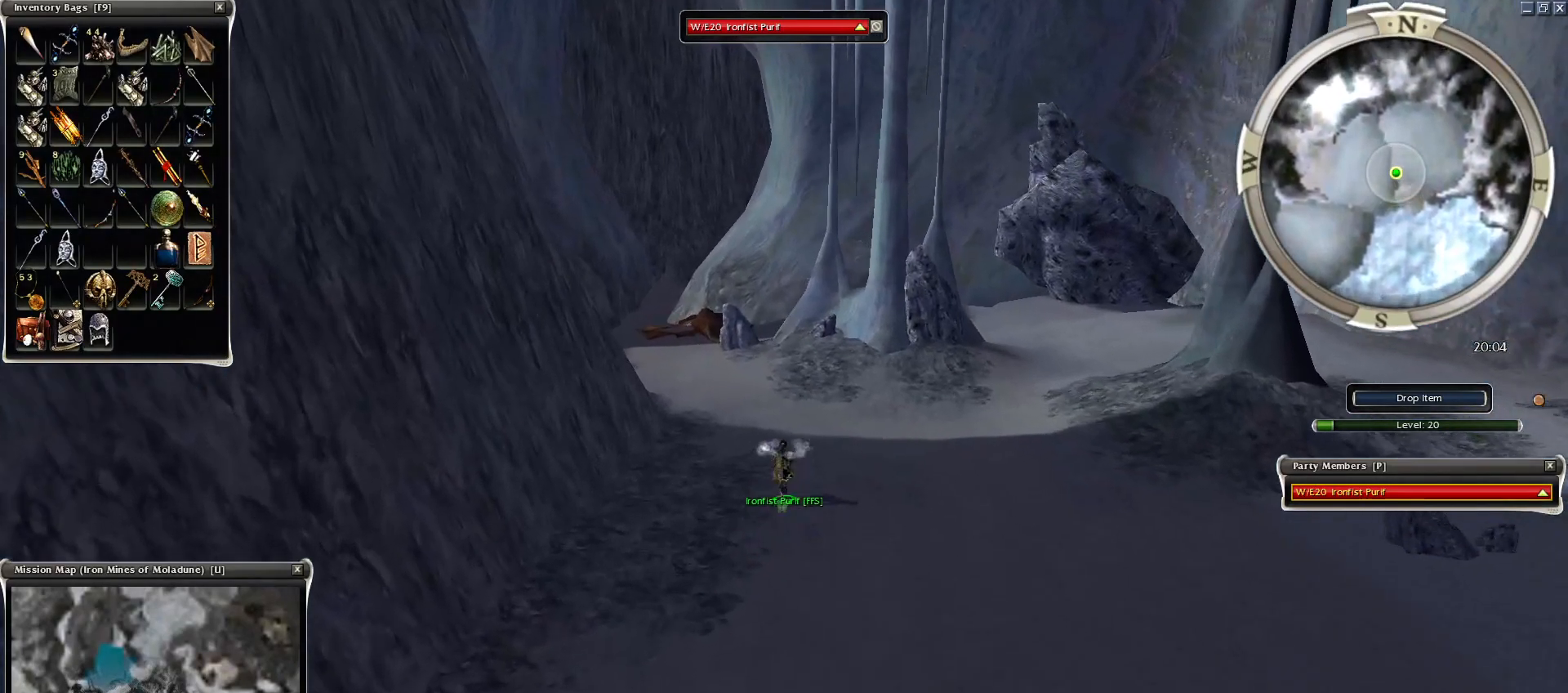
{"keys": ["z"], "mouse": ["right"], "events": [[100, "d", "down"], [200, "d", "up"], [250, "q", "down"], [350, "q", "up"], [450, "mouse_right", "down"]]}
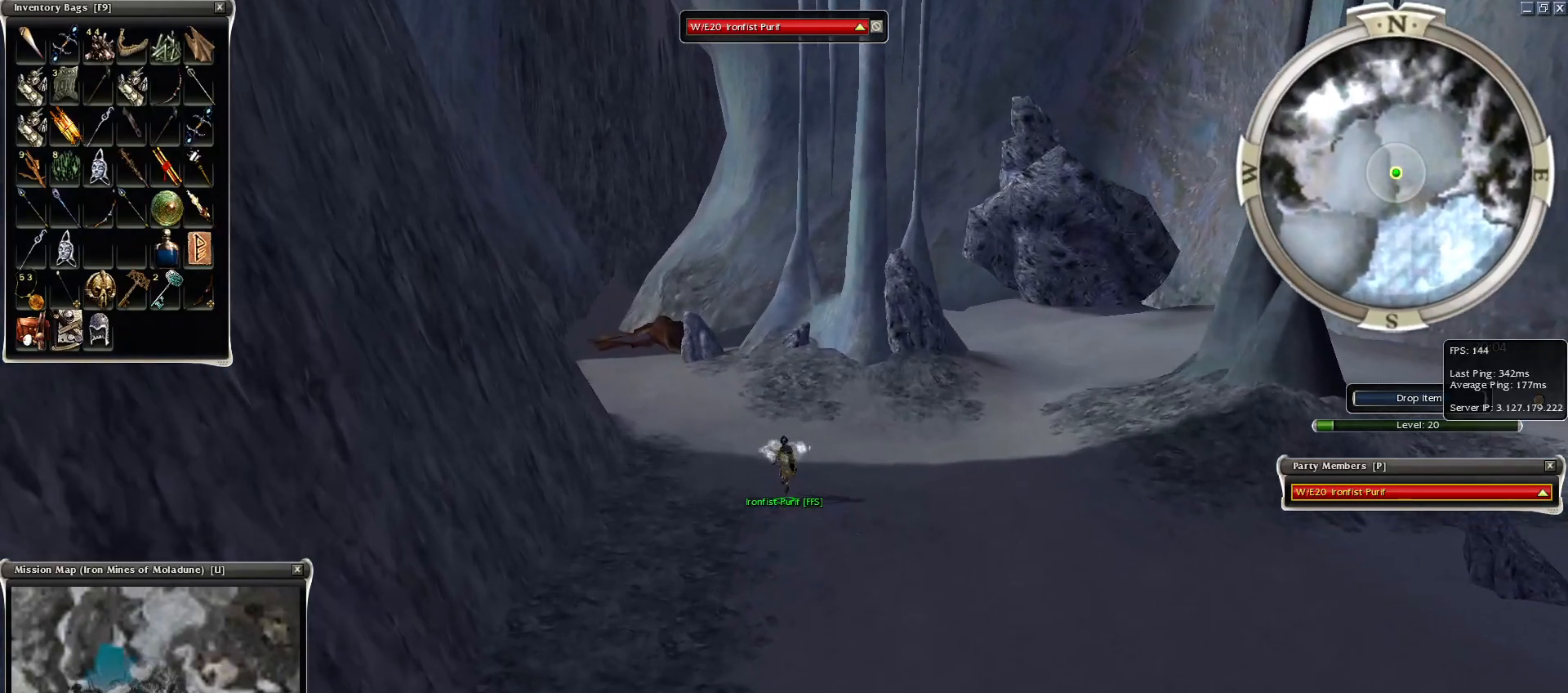
{"keys": [], "mouse": ["right"], "events": [[400, "r", "down"], [450, "z", "up"], [500, "r", "up"]]}
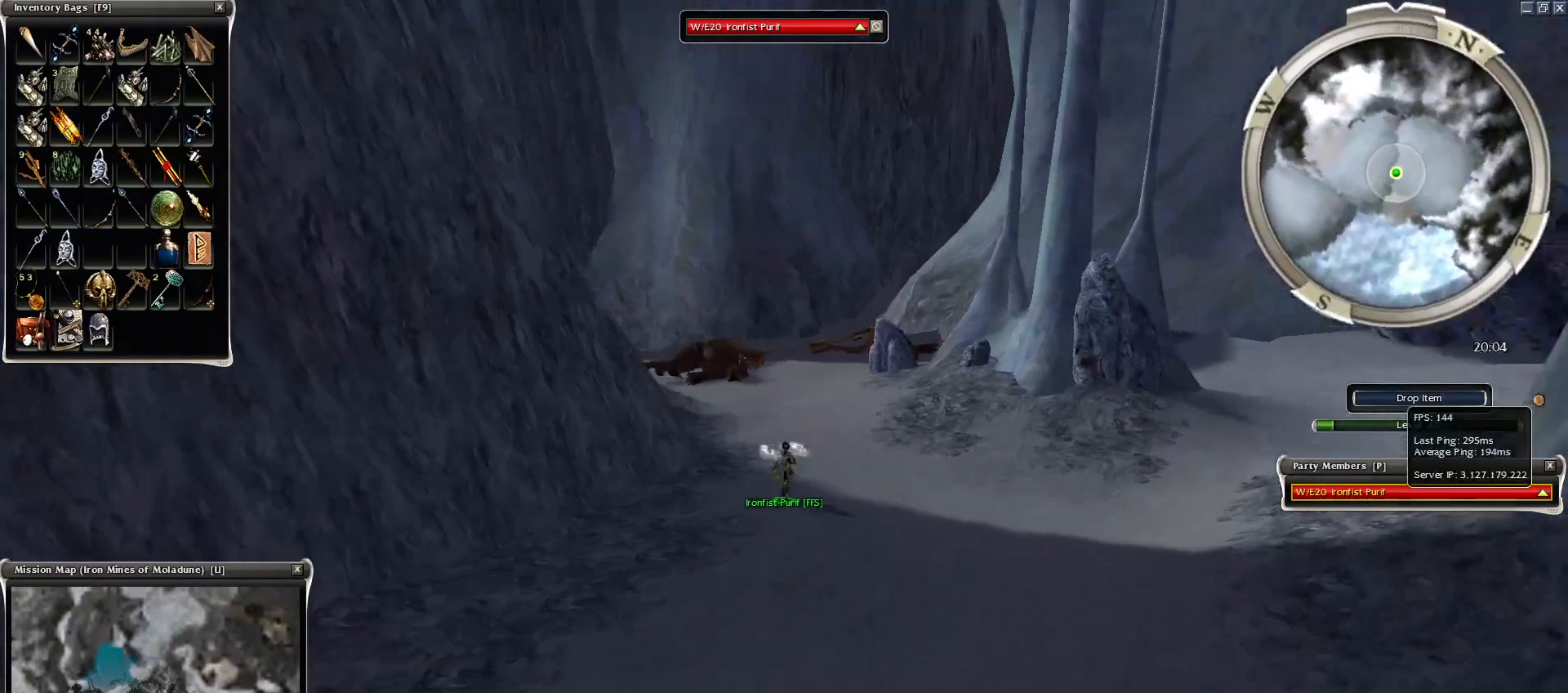
{"keys": ["alt"], "mouse": ["right"], "events": [[500, "alt", "down"]]}
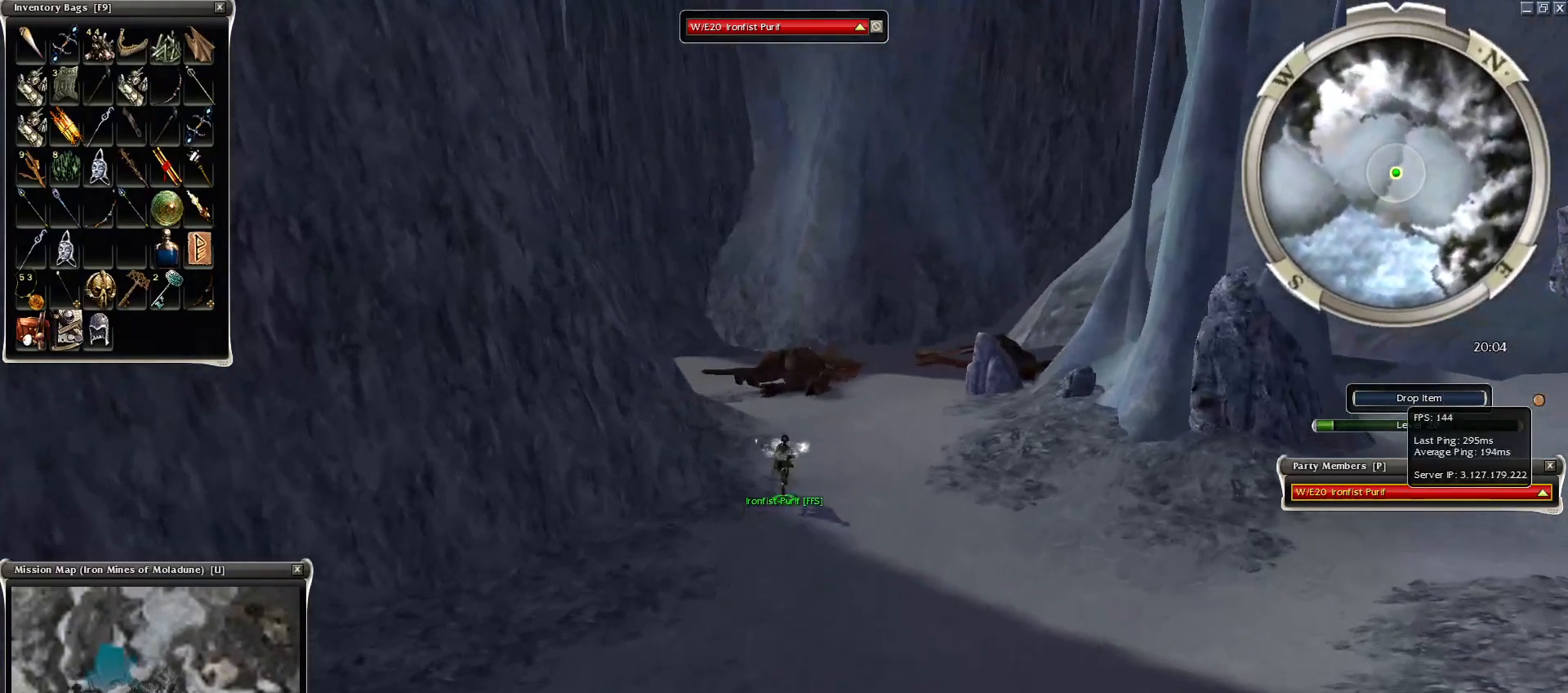
{"keys": [], "mouse": ["right"], "events": [[50, "ctrl", "down"], [350, "alt", "up"], [350, "ctrl", "up"]]}
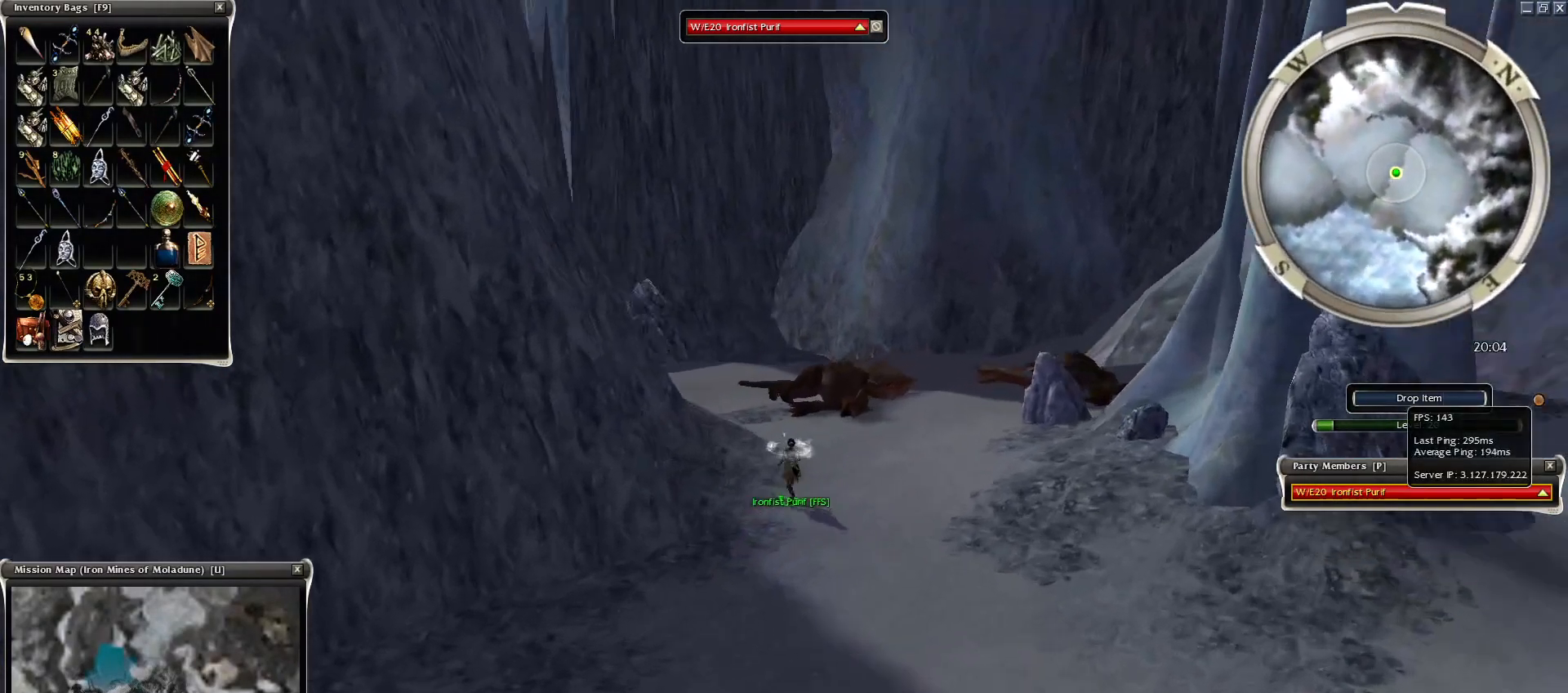
{"keys": [], "mouse": ["right"], "events": []}
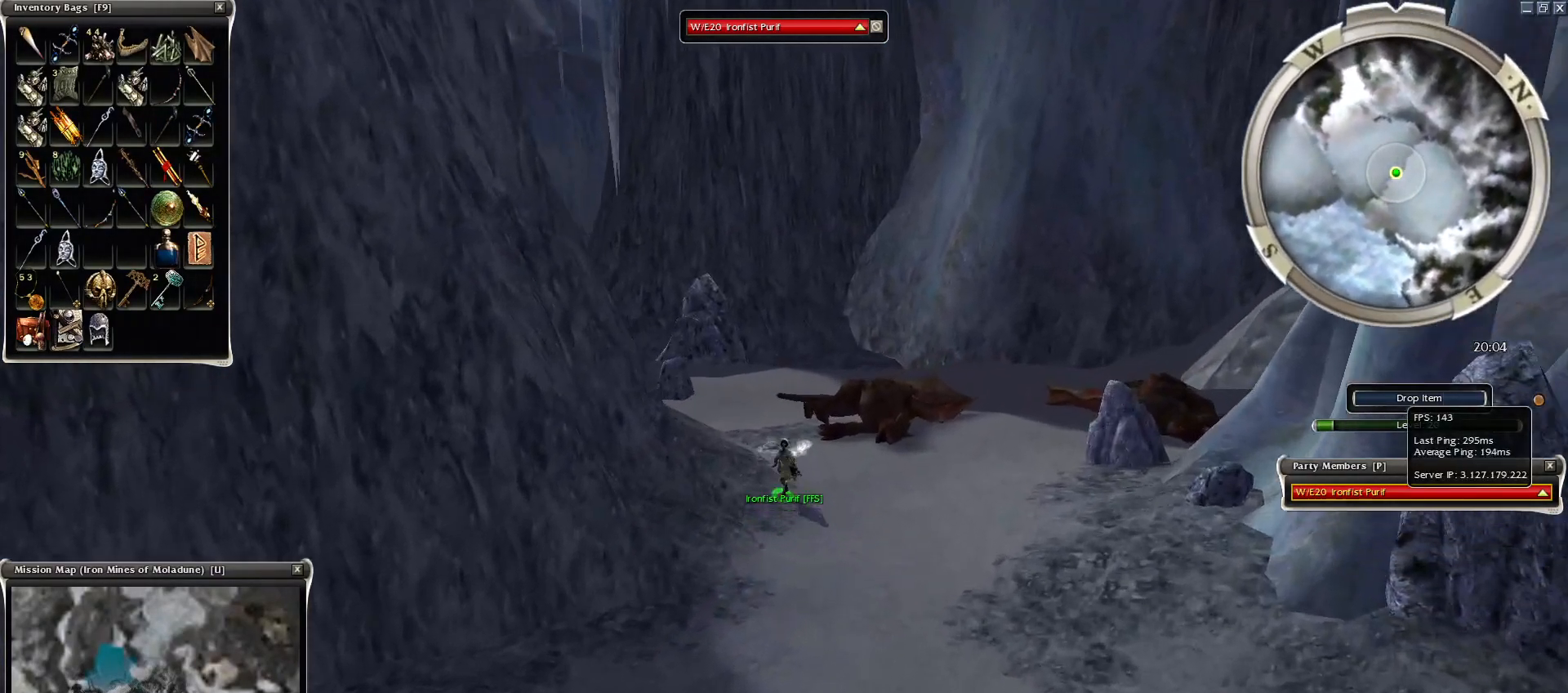
{"keys": [], "mouse": ["right"], "events": []}
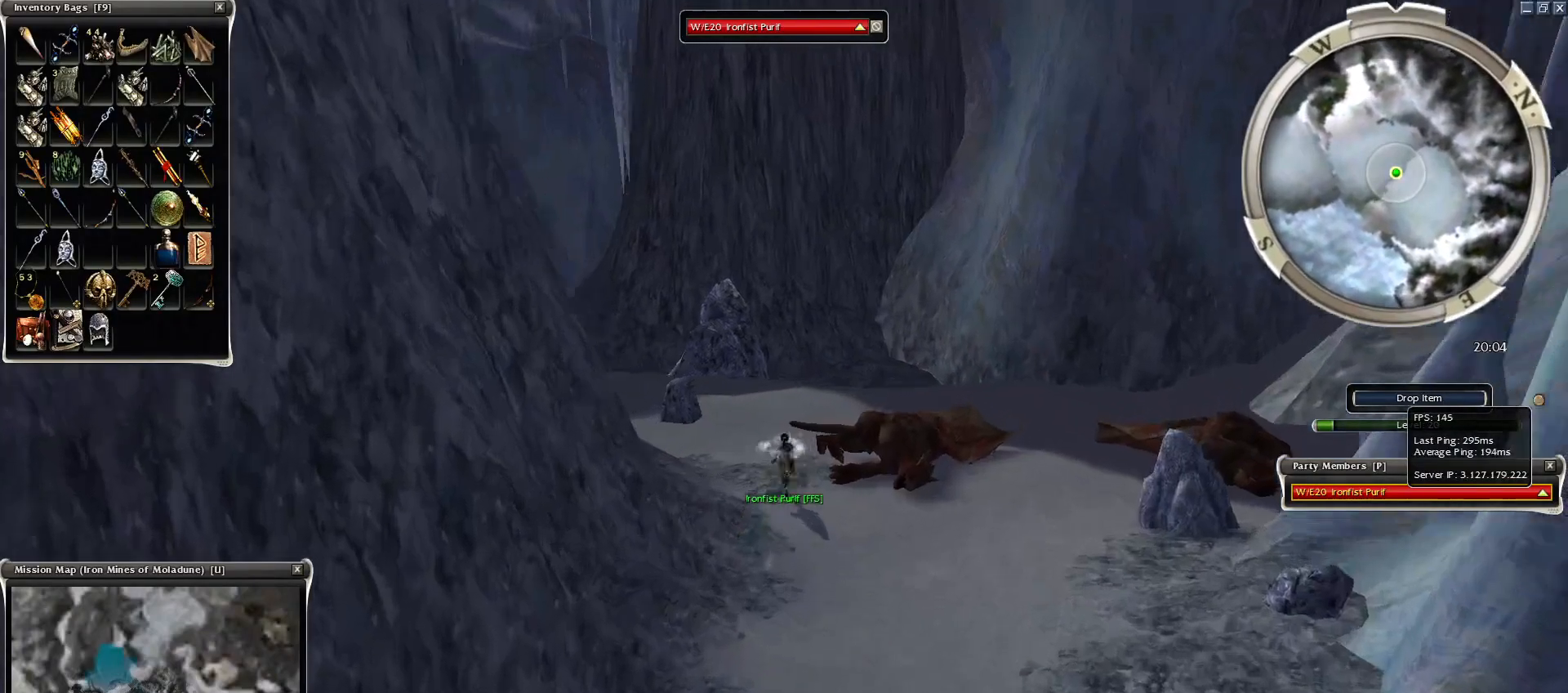
{"keys": [], "mouse": ["right"], "events": []}
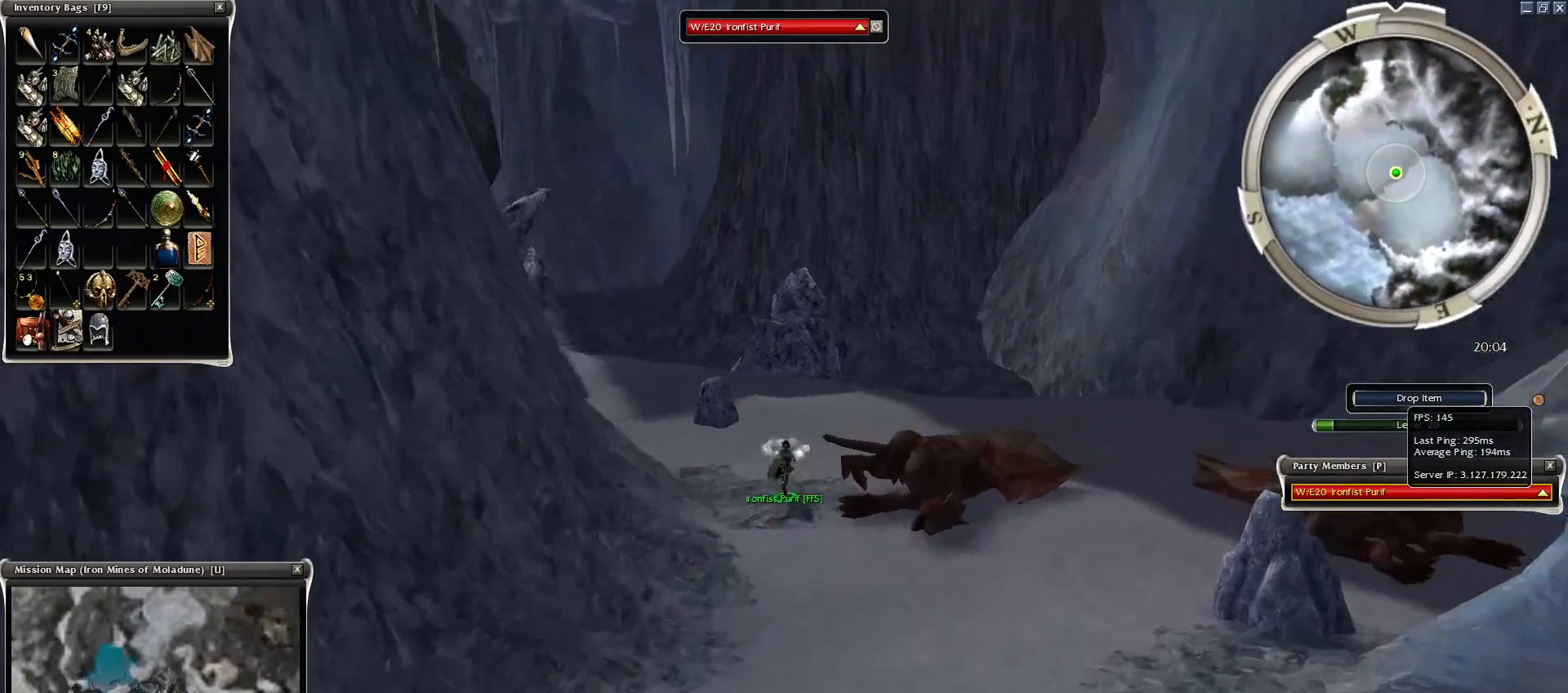
{"keys": ["z"], "mouse": ["right"], "events": [[250, "z", "down"]]}
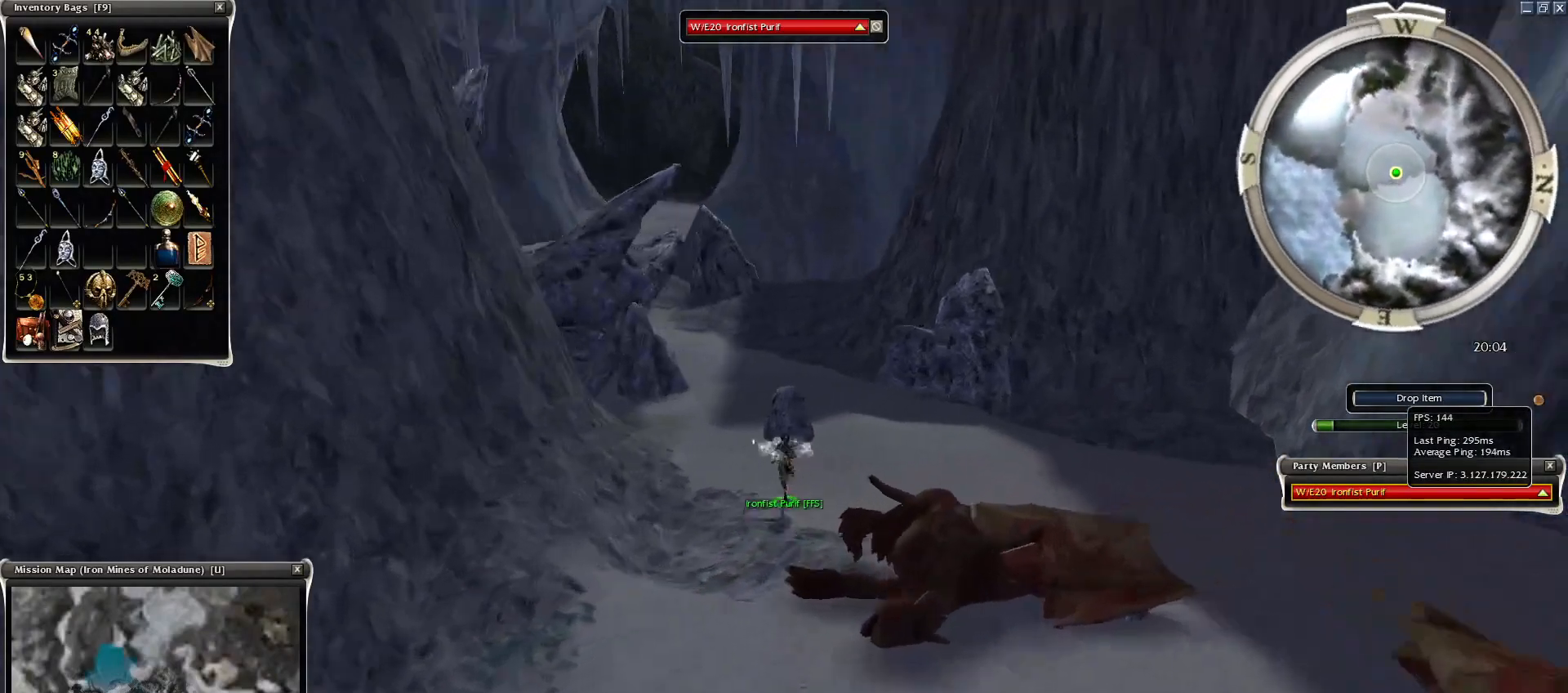
{"keys": ["ctrl"], "mouse": [], "events": [[100, "mouse_right", "up"], [100, "r", "down"], [150, "z", "up"], [200, "r", "up"], [300, "ctrl", "down"]]}
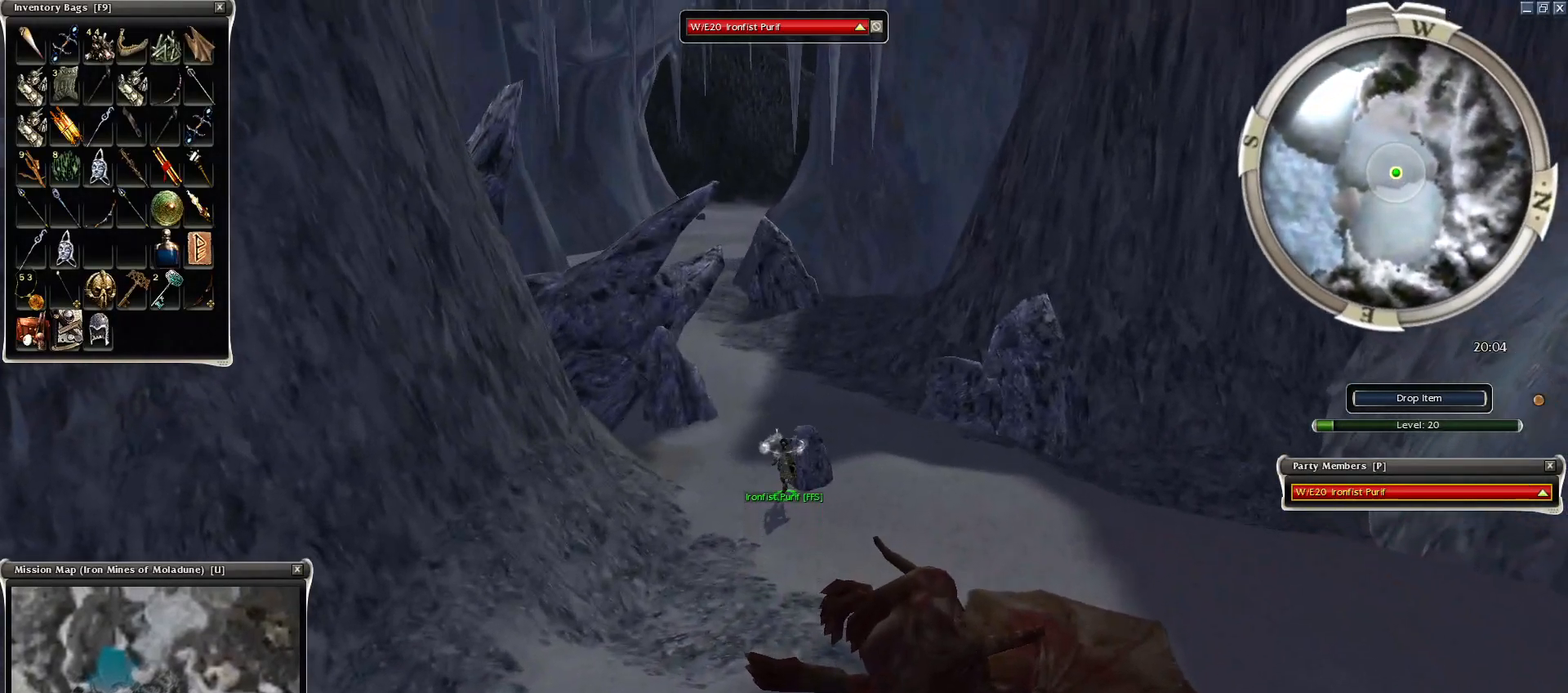
{"keys": ["z"], "mouse": [], "events": [[50, "mouse_left", "down"], [150, "mouse_left", "up"], [184, "mouse_left", "down"], [250, "ctrl", "up"], [300, "mouse_left", "up"], [400, "mouse_right", "down"], [450, "z", "down"], [500, "mouse_right", "up"]]}
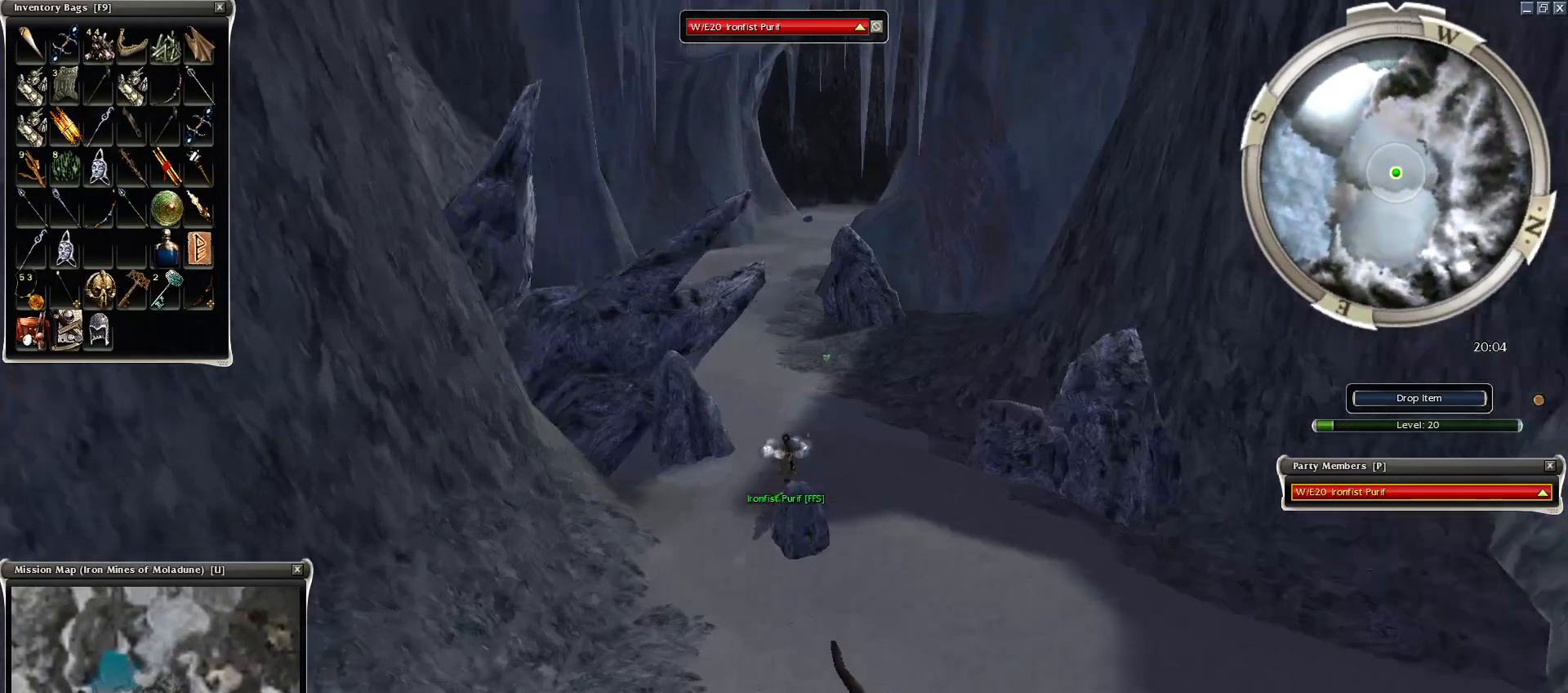
{"keys": [], "mouse": [], "events": [[150, "r", "down"], [200, "z", "up"], [300, "r", "up"], [350, "mouse_left", "down"], [450, "mouse_left", "up"]]}
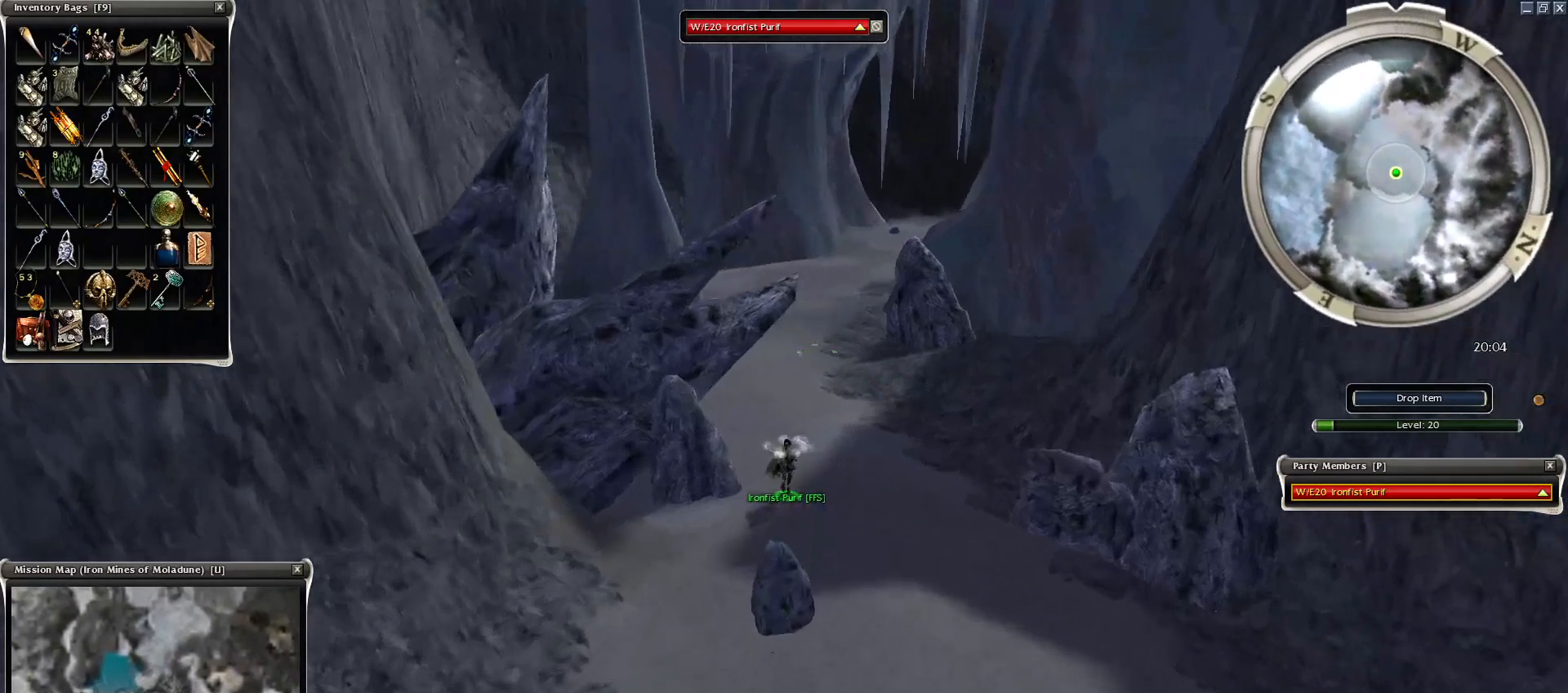
{"keys": ["ctrl"], "mouse": [], "events": [[50, "mouse_left", "down"], [150, "mouse_left", "up"], [200, "mouse_left", "down"], [250, "mouse_left", "up"], [350, "mouse_left", "down"], [450, "mouse_left", "up"], [500, "ctrl", "down"]]}
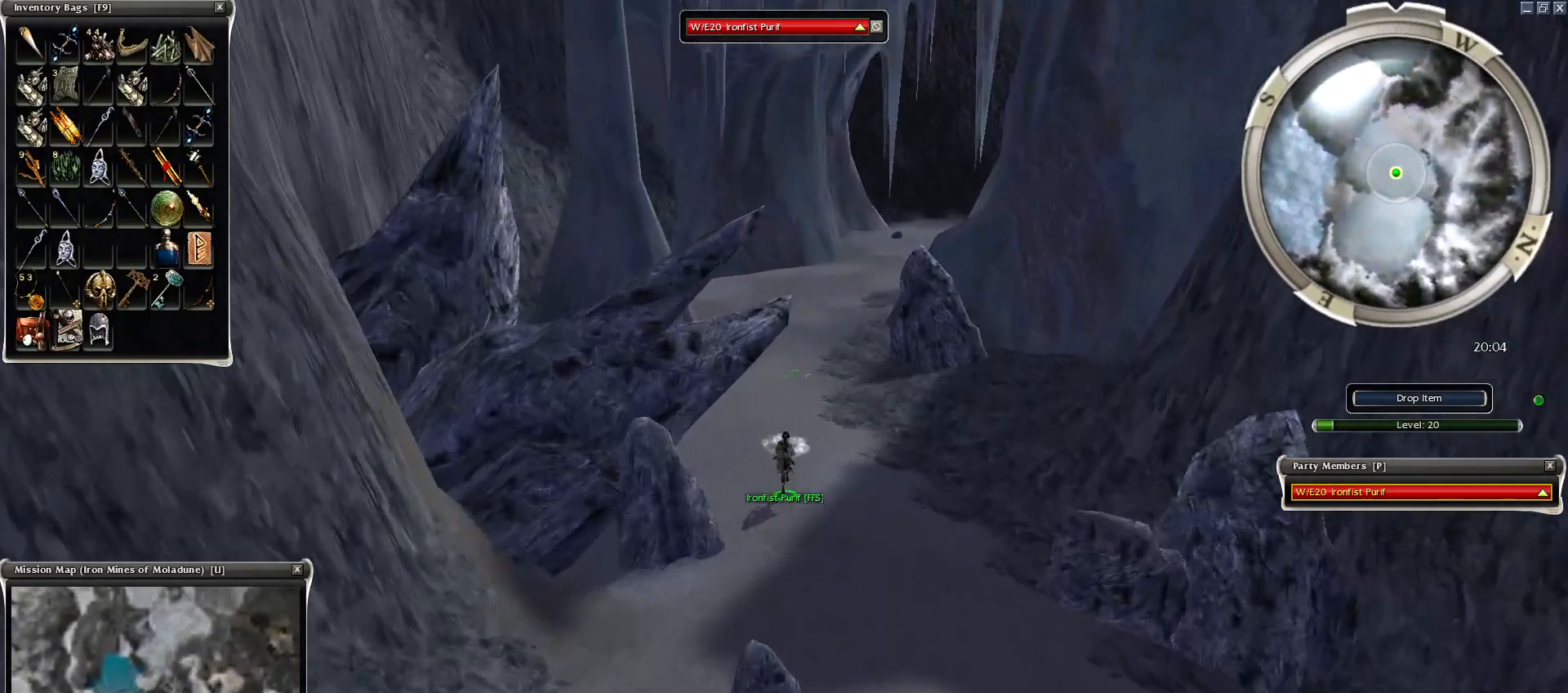
{"keys": ["ctrl"], "mouse": [], "events": [[300, "mouse_left", "down"], [400, "mouse_left", "up"], [450, "mouse_left", "down"], [500, "mouse_left", "up"]]}
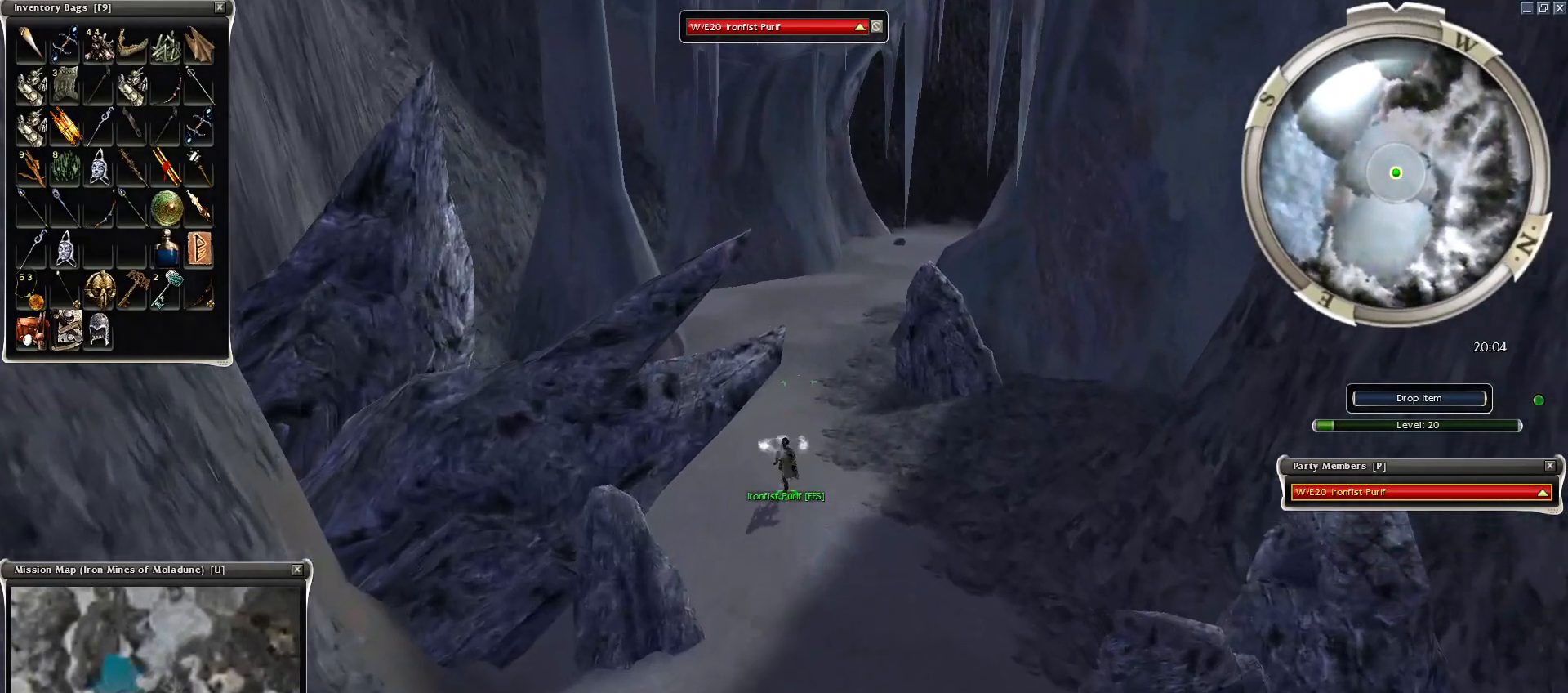
{"keys": ["z"], "mouse": [], "events": [[150, "ctrl", "up"], [300, "z", "down"]]}
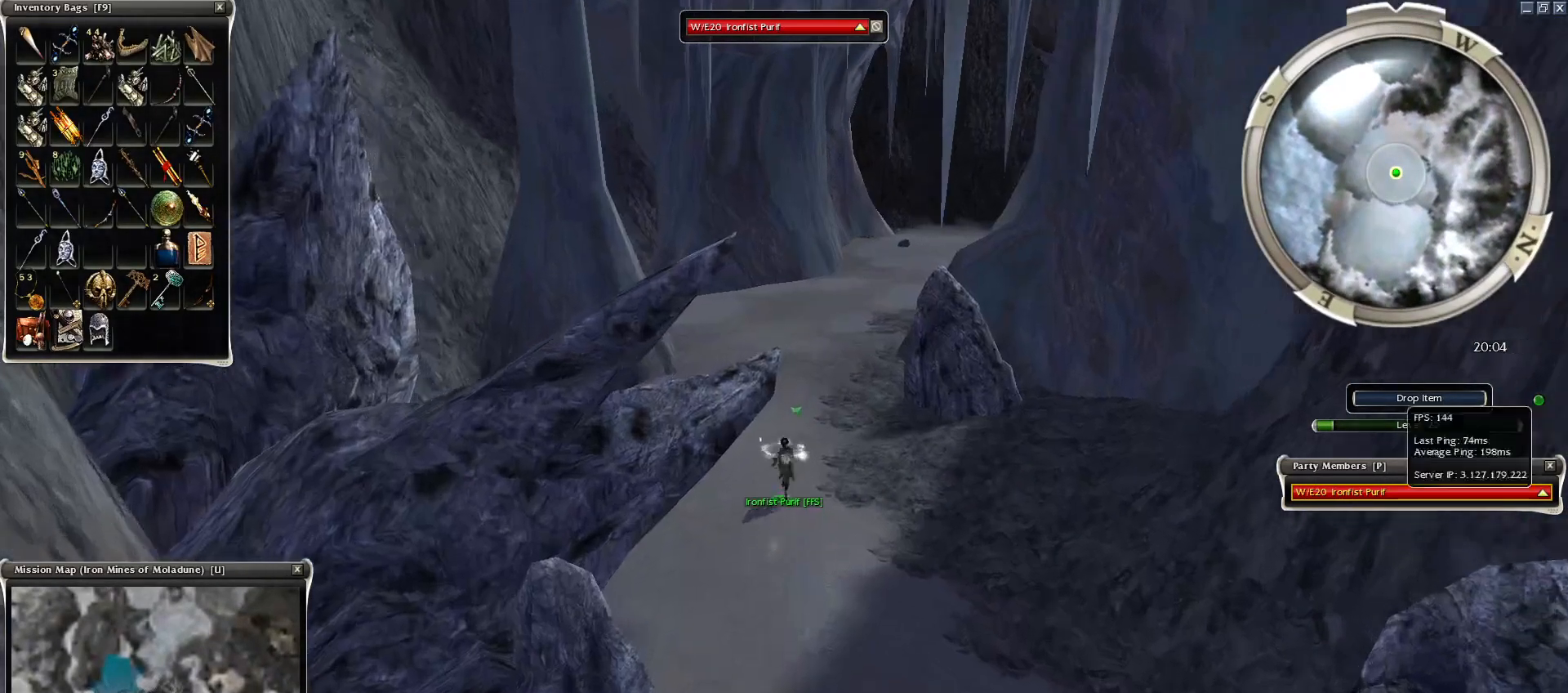
{"keys": ["z"], "mouse": [], "events": [[200, "q", "down"], [400, "q", "up"]]}